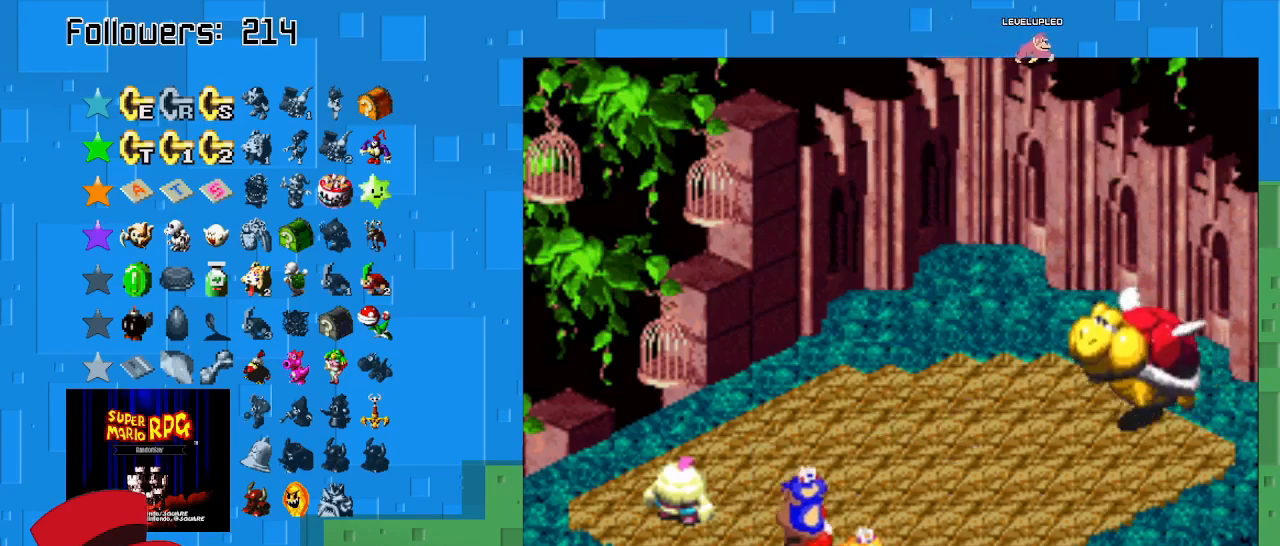
Gameplay with a controller (PlayStation layout); each line is a JSON object with the inputs held at the frame after it. "events" lists button and stick changes between this image and that frame as [ms after this image, input, new state], when the widget could be followed in between. Not read: L3 R3.
{"buttons": ["CIRCLE"], "left_stick": "center", "right_stick": "center", "events": [[467, "CIRCLE", "down"]]}
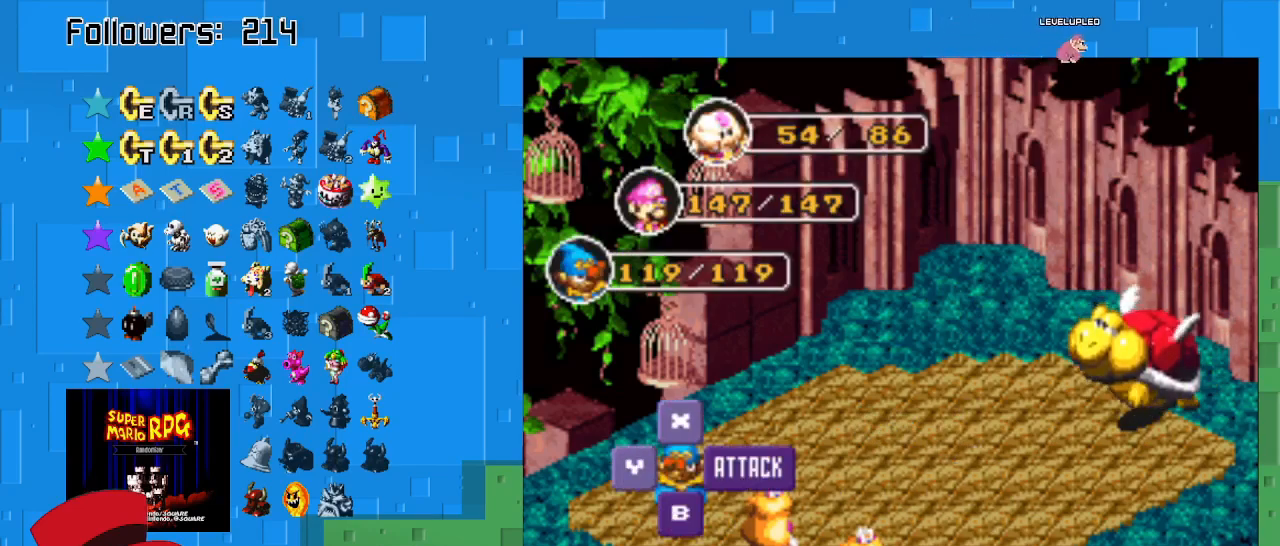
{"buttons": ["CIRCLE"], "left_stick": "center", "right_stick": "center", "events": [[200, "CIRCLE", "up"], [400, "CIRCLE", "down"]]}
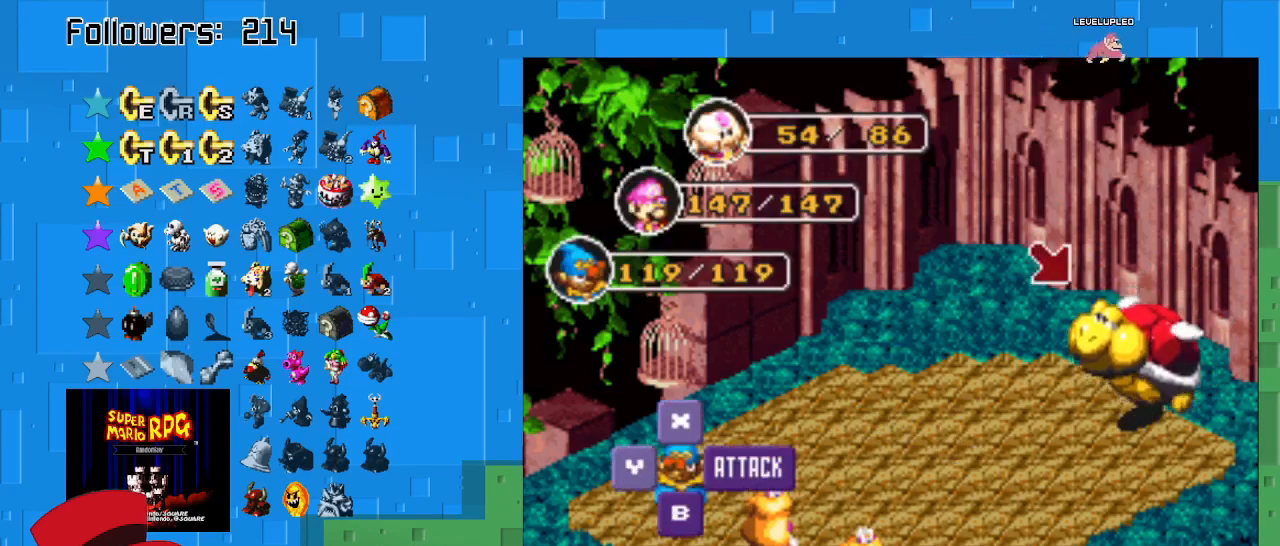
{"buttons": [], "left_stick": "center", "right_stick": "center", "events": [[167, "CIRCLE", "up"]]}
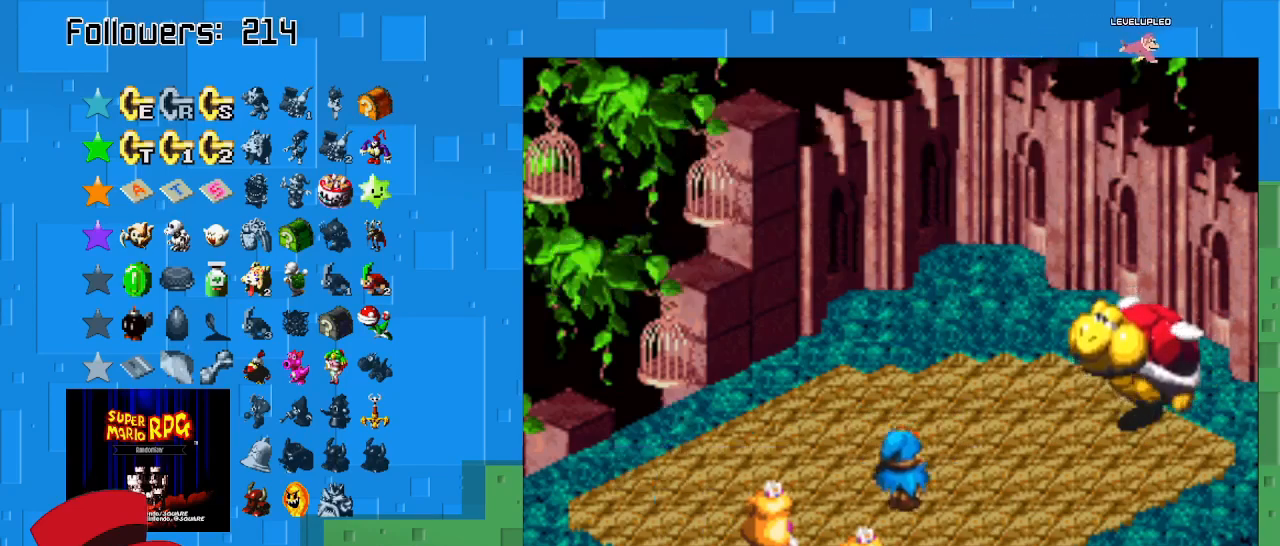
{"buttons": ["CIRCLE"], "left_stick": "center", "right_stick": "center", "events": [[367, "CIRCLE", "down"]]}
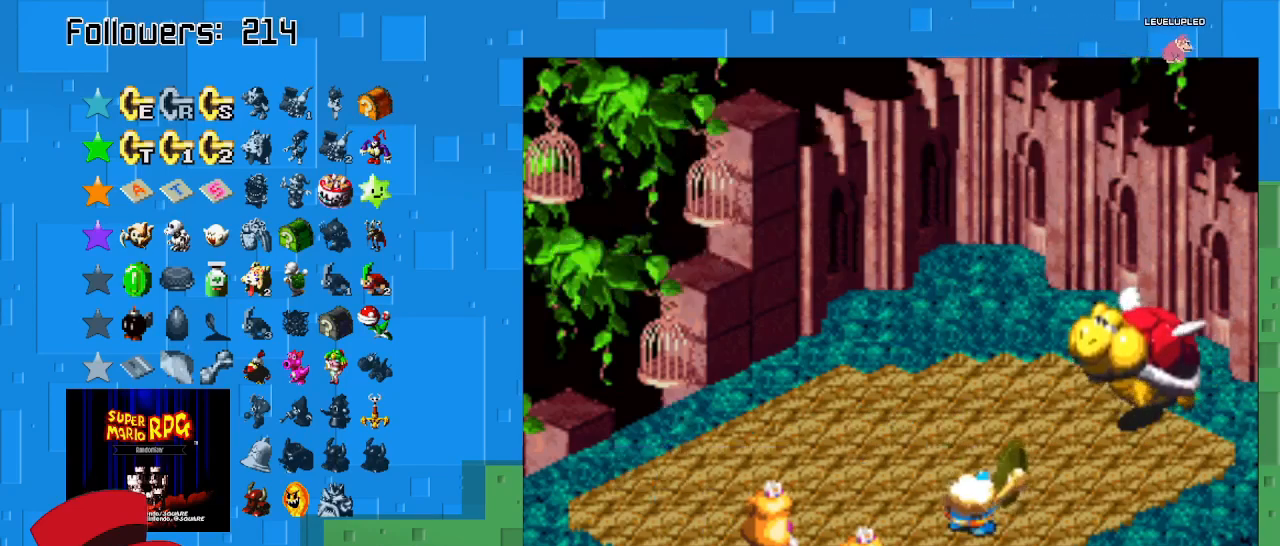
{"buttons": ["CIRCLE"], "left_stick": "center", "right_stick": "center", "events": [[200, "CIRCLE", "up"], [233, "CIRCLE", "down"]]}
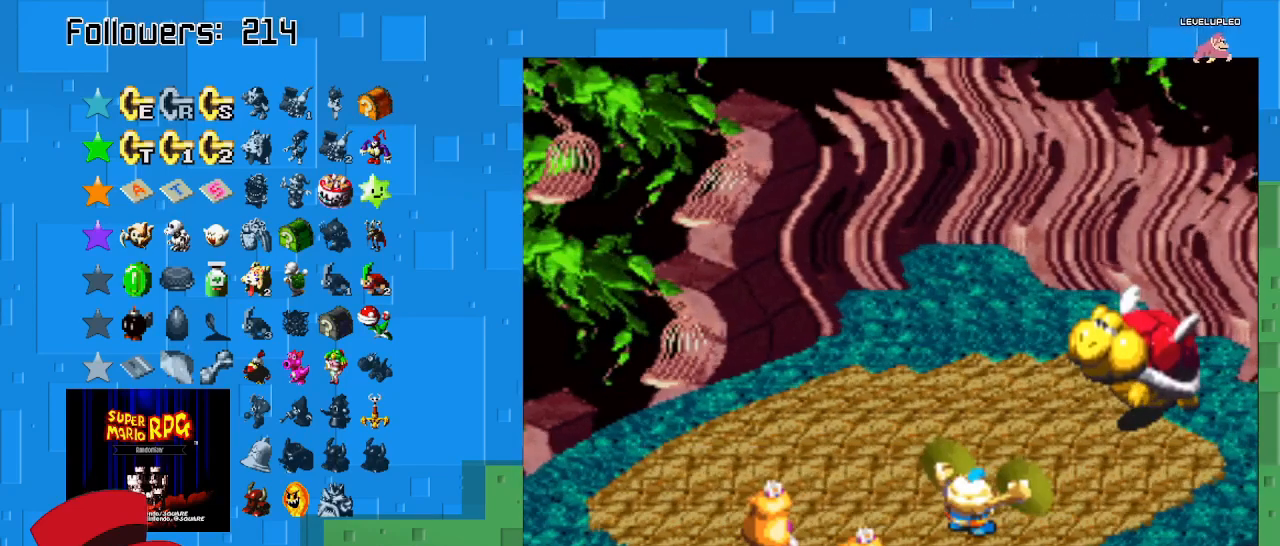
{"buttons": ["CIRCLE"], "left_stick": "center", "right_stick": "center", "events": []}
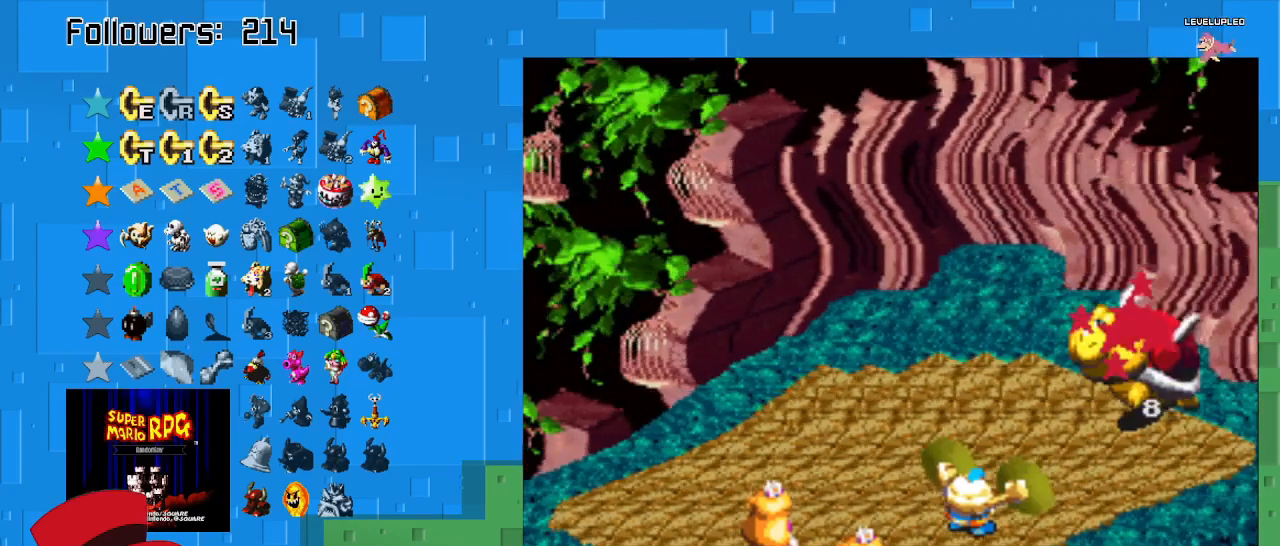
{"buttons": [], "left_stick": "center", "right_stick": "center", "events": [[167, "CIRCLE", "up"]]}
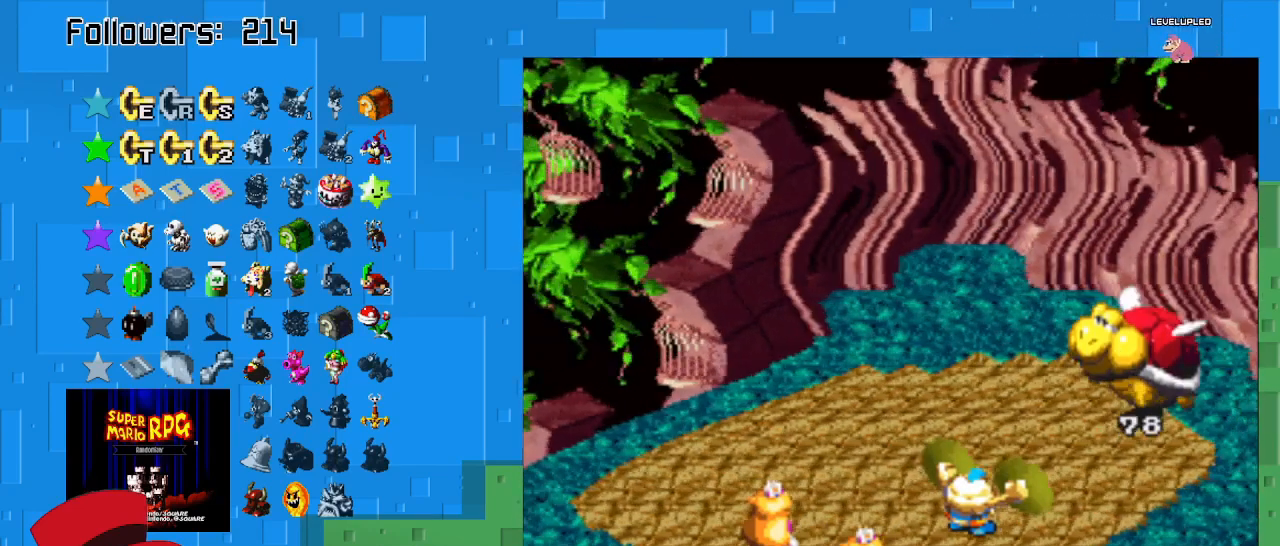
{"buttons": [], "left_stick": "center", "right_stick": "center", "events": []}
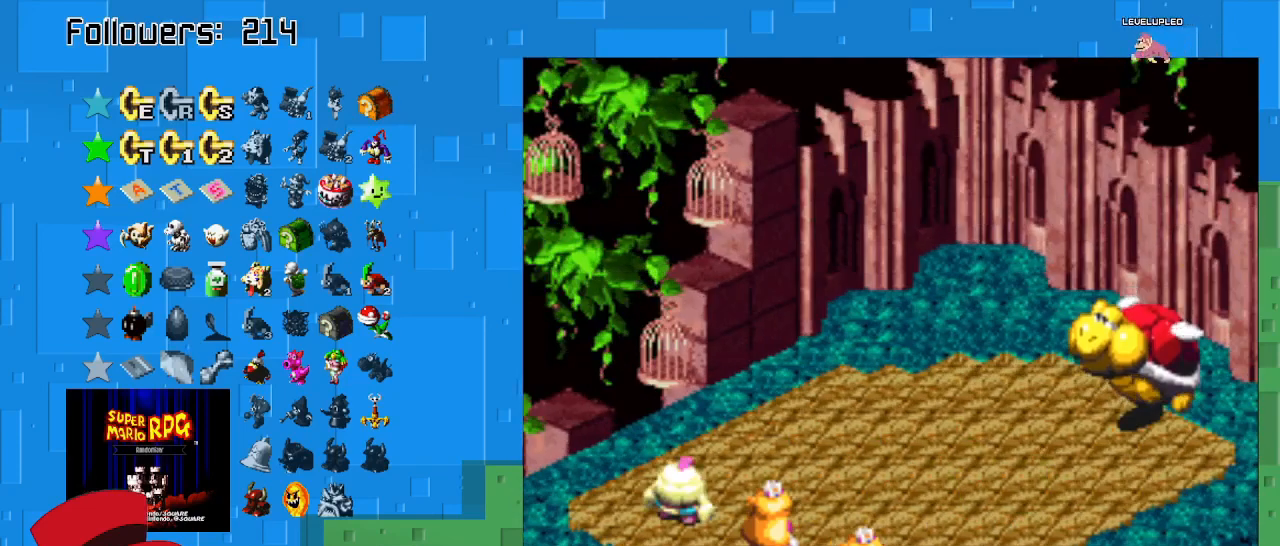
{"buttons": ["CIRCLE"], "left_stick": "center", "right_stick": "center", "events": [[367, "CIRCLE", "down"]]}
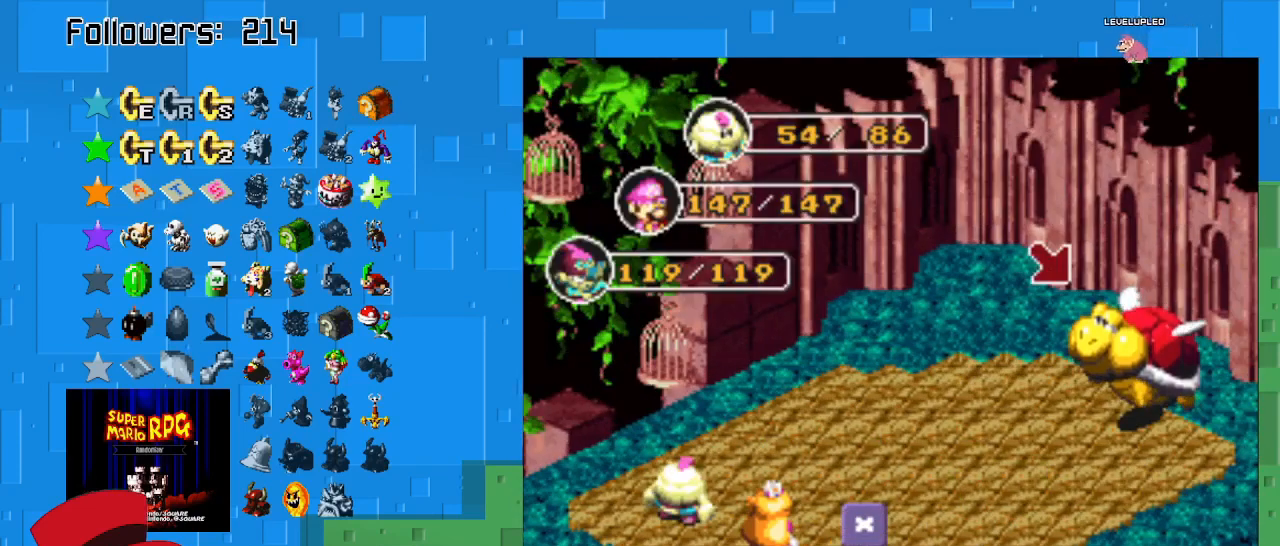
{"buttons": [], "left_stick": "center", "right_stick": "center", "events": [[67, "CIRCLE", "up"], [267, "CIRCLE", "down"], [500, "CIRCLE", "up"]]}
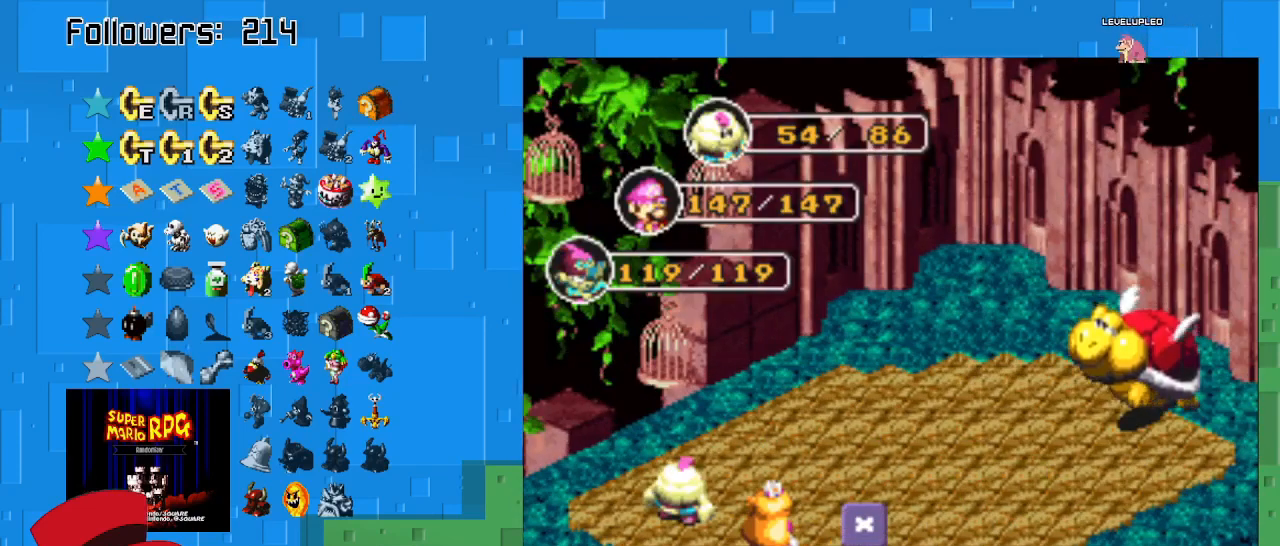
{"buttons": [], "left_stick": "center", "right_stick": "center", "events": []}
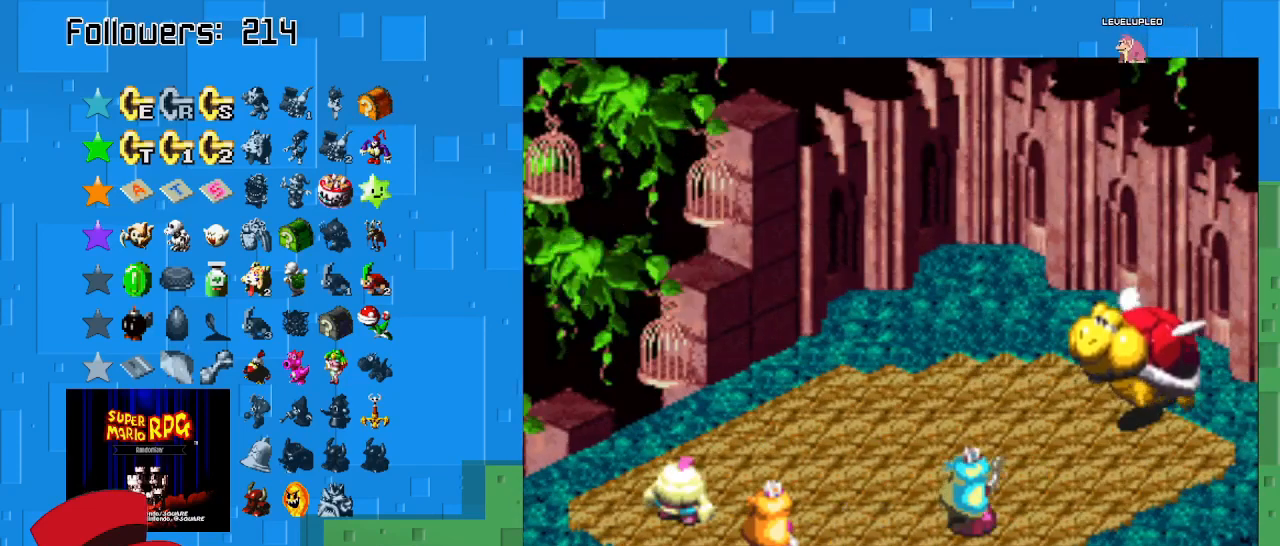
{"buttons": ["CIRCLE"], "left_stick": "center", "right_stick": "center", "events": [[300, "CIRCLE", "down"]]}
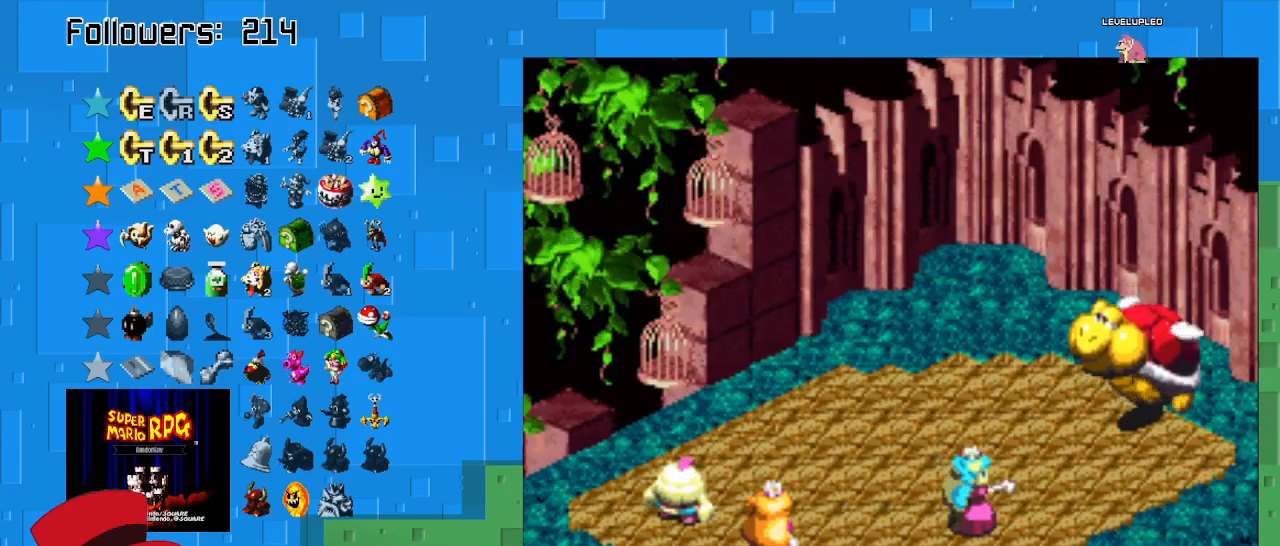
{"buttons": ["CIRCLE"], "left_stick": "center", "right_stick": "center", "events": [[133, "CIRCLE", "up"], [367, "CIRCLE", "down"]]}
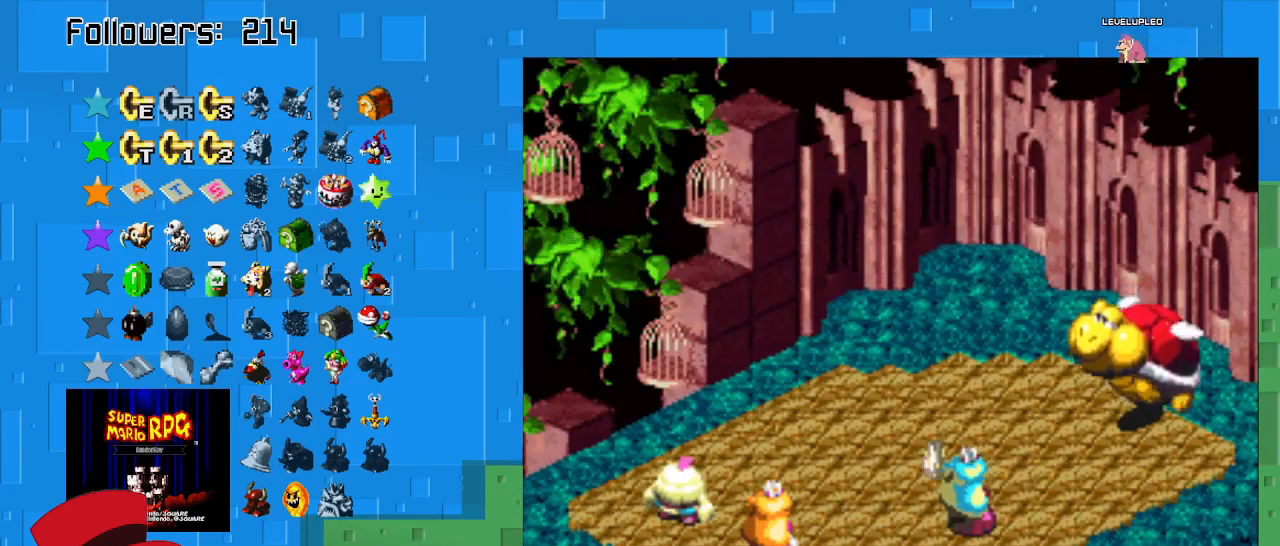
{"buttons": ["CIRCLE"], "left_stick": "center", "right_stick": "center", "events": []}
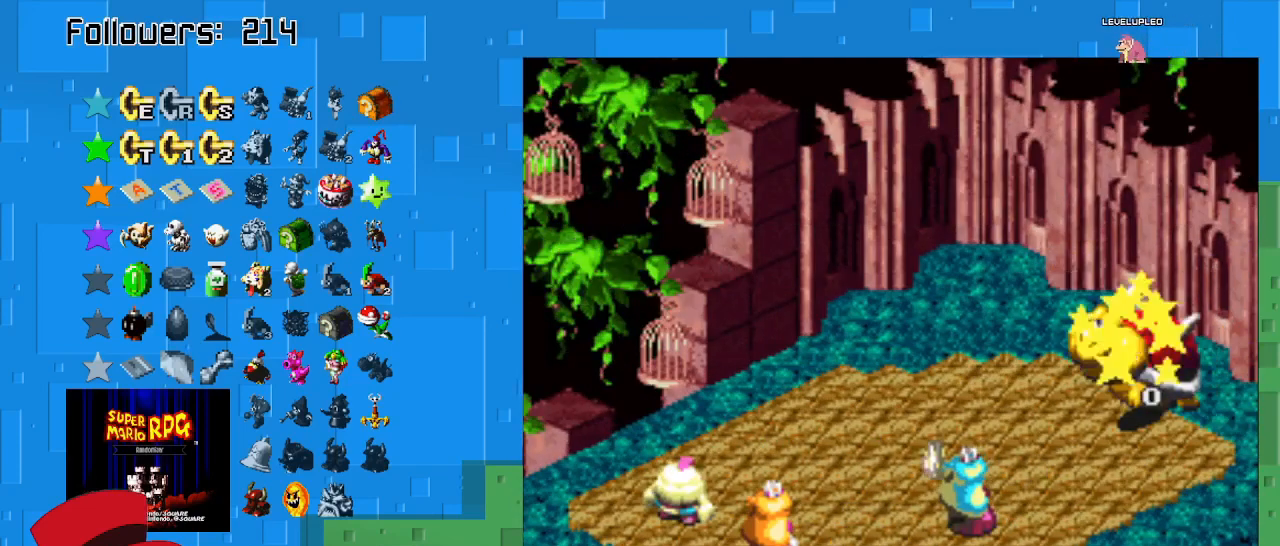
{"buttons": [], "left_stick": "center", "right_stick": "center", "events": [[367, "CIRCLE", "up"]]}
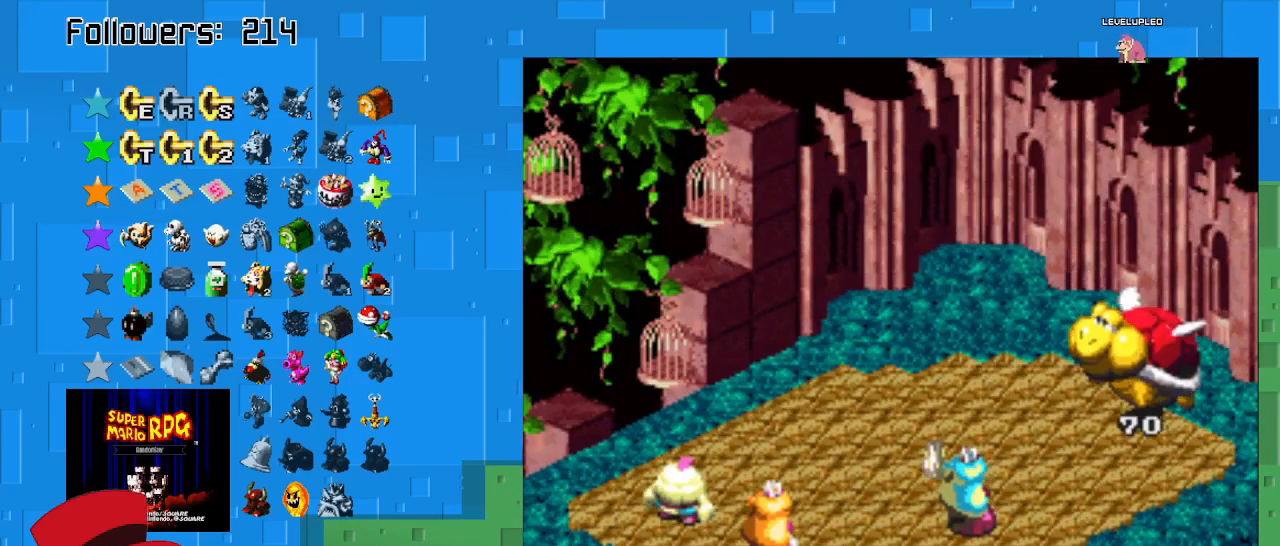
{"buttons": [], "left_stick": "center", "right_stick": "center", "events": []}
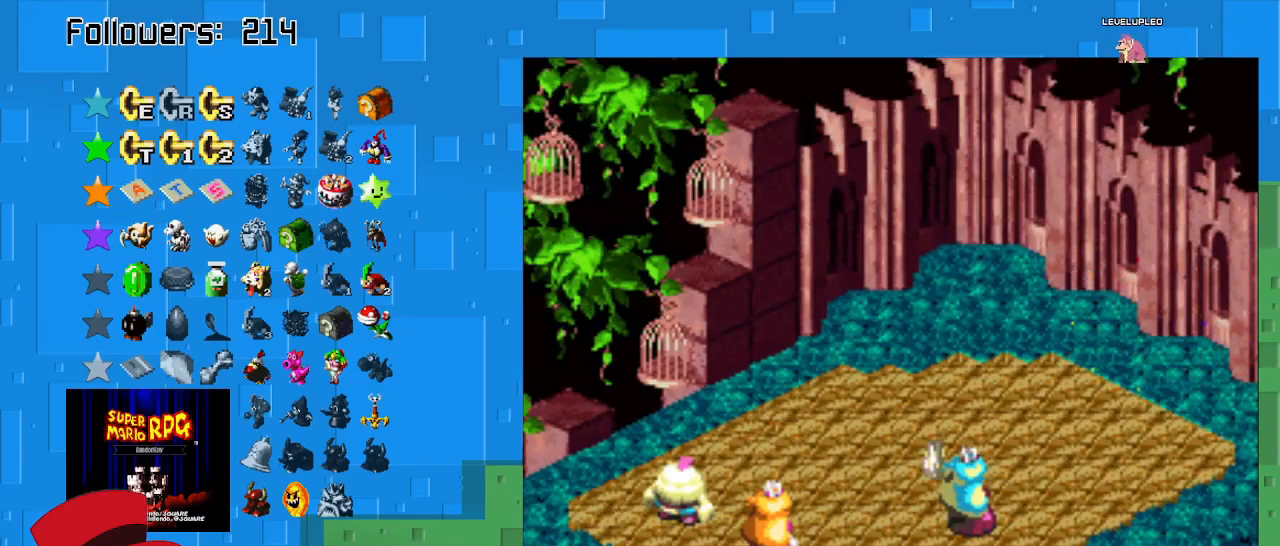
{"buttons": ["CIRCLE"], "left_stick": "center", "right_stick": "center", "events": [[233, "CIRCLE", "down"], [400, "CIRCLE", "up"], [500, "CIRCLE", "down"]]}
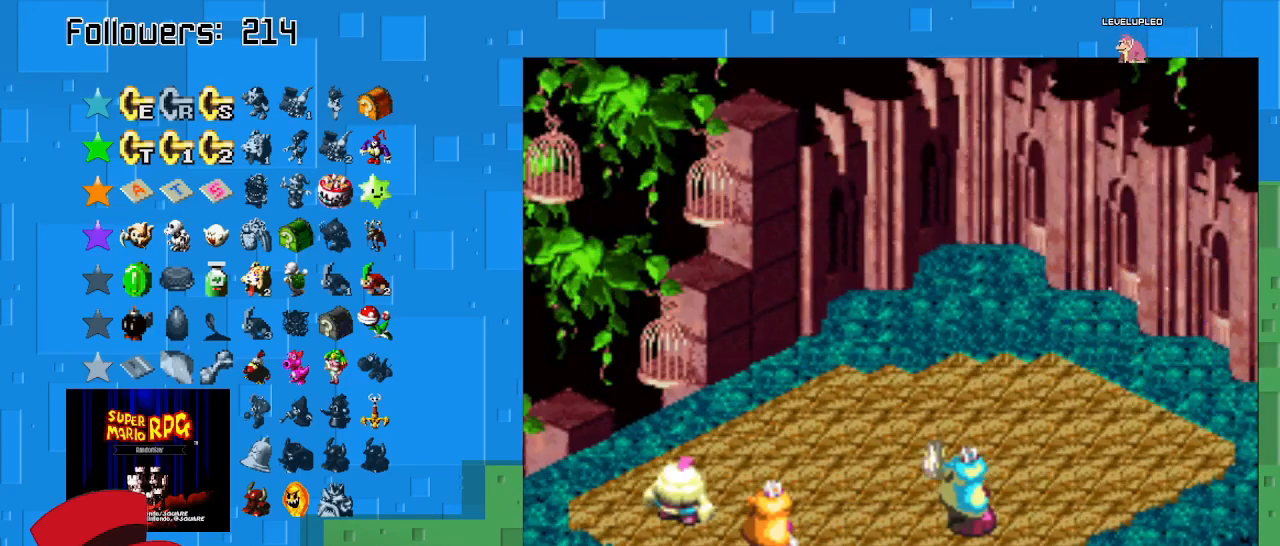
{"buttons": ["CIRCLE"], "left_stick": "center", "right_stick": "center", "events": [[133, "CIRCLE", "up"], [233, "CIRCLE", "down"], [367, "CIRCLE", "up"], [433, "CIRCLE", "down"]]}
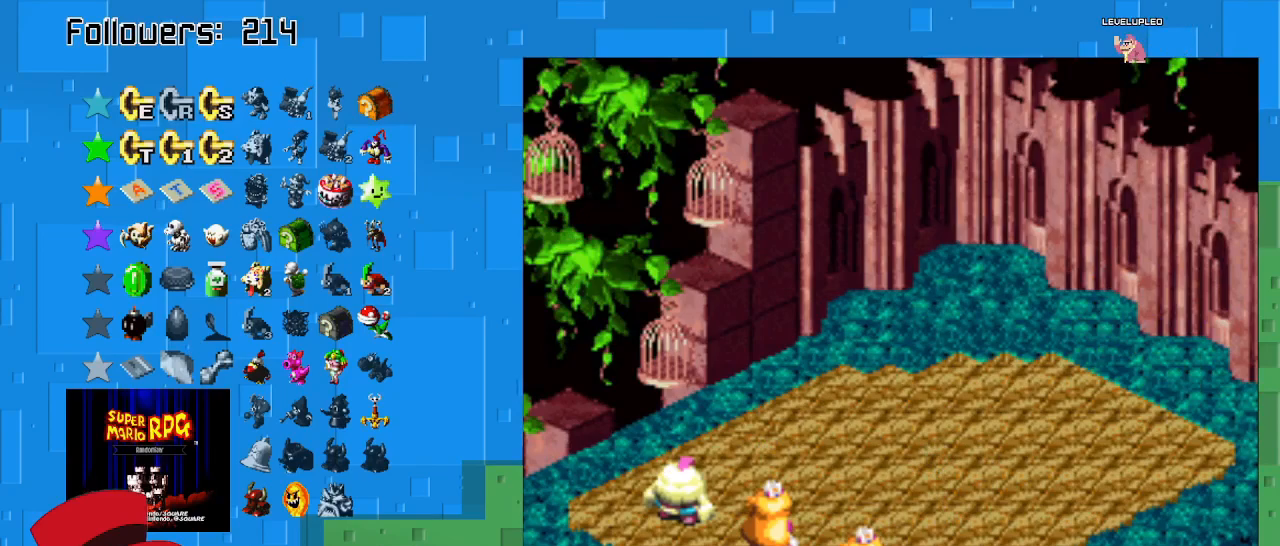
{"buttons": [], "left_stick": "center", "right_stick": "center", "events": [[67, "CIRCLE", "up"], [133, "CIRCLE", "down"], [233, "CIRCLE", "up"], [400, "CIRCLE", "down"], [467, "CIRCLE", "up"]]}
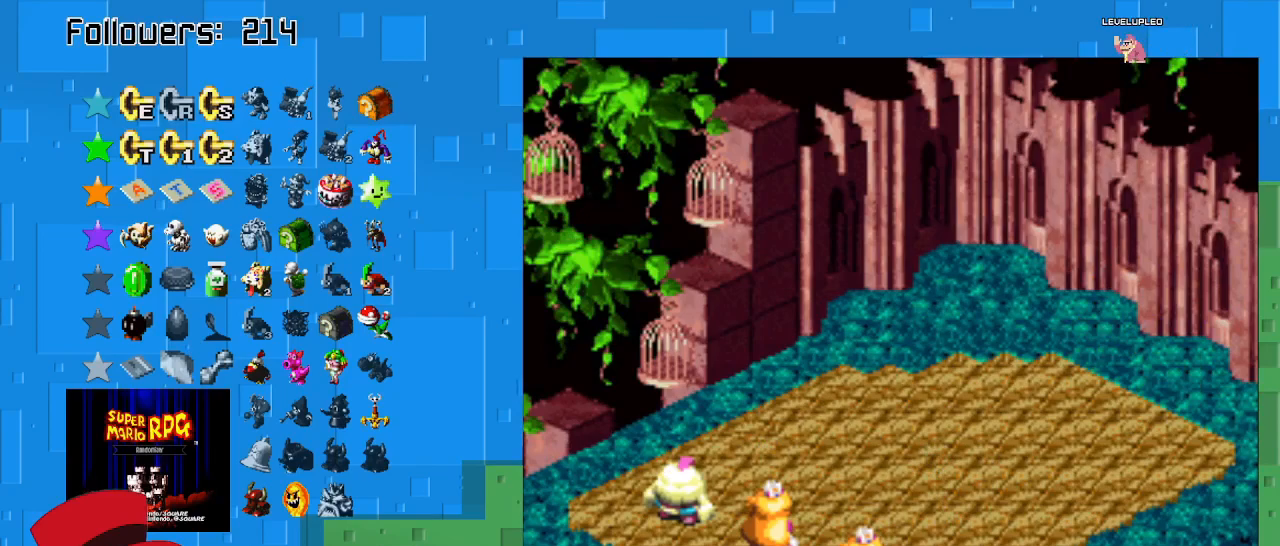
{"buttons": [], "left_stick": "center", "right_stick": "center", "events": [[67, "CIRCLE", "down"], [200, "CIRCLE", "up"], [300, "CIRCLE", "down"], [433, "CIRCLE", "up"]]}
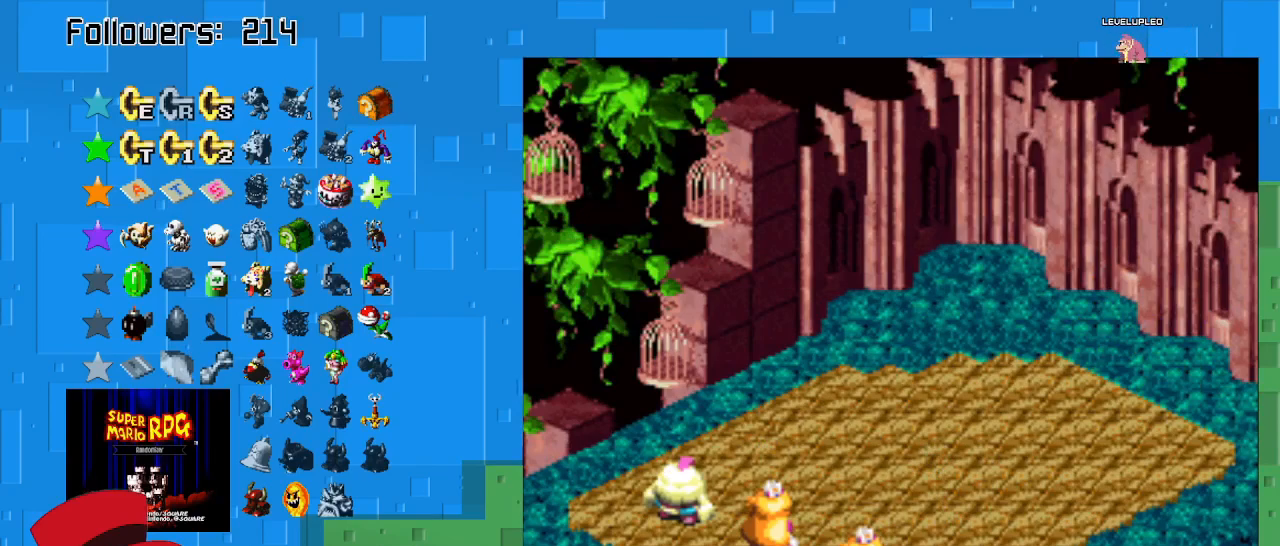
{"buttons": [], "left_stick": "center", "right_stick": "center", "events": []}
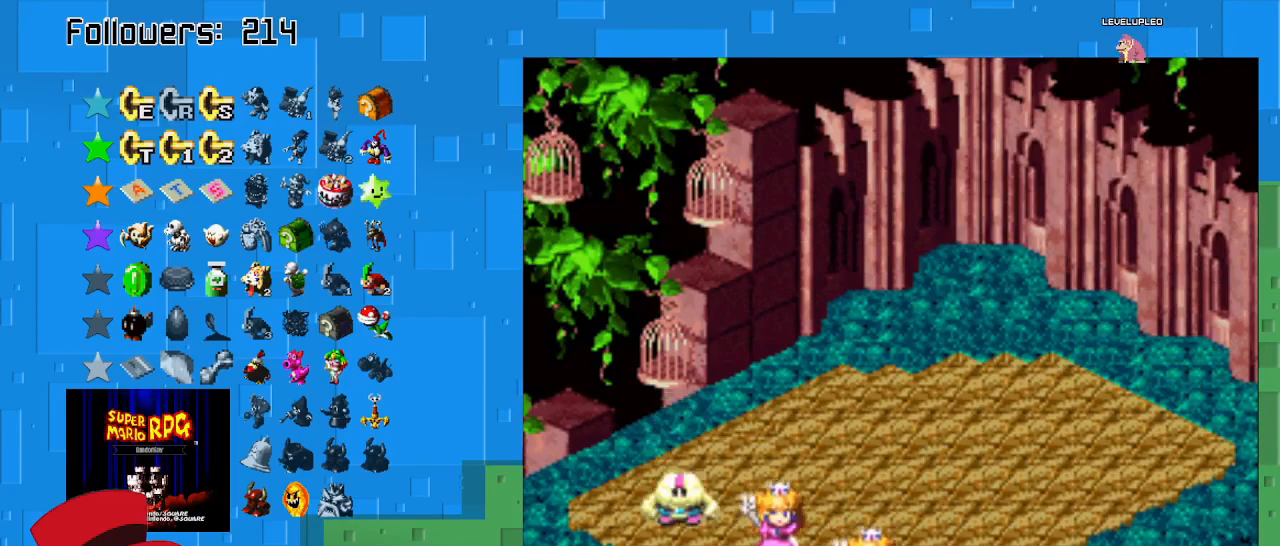
{"buttons": [], "left_stick": "center", "right_stick": "center", "events": [[33, "CIRCLE", "down"], [167, "CIRCLE", "up"], [267, "CIRCLE", "down"], [433, "CIRCLE", "up"]]}
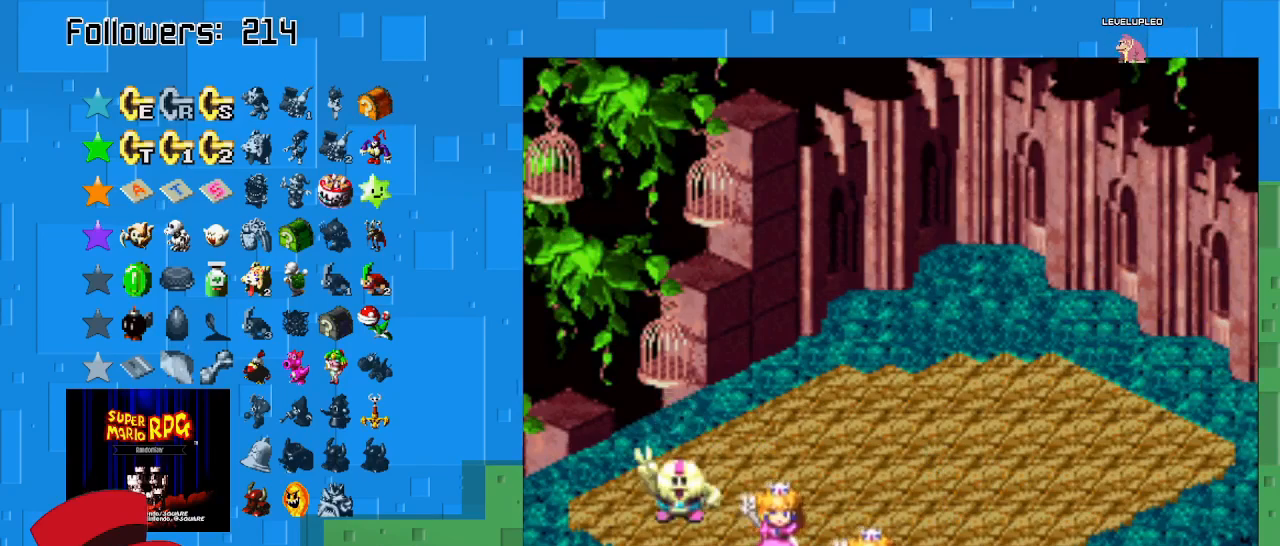
{"buttons": [], "left_stick": "center", "right_stick": "center", "events": [[233, "CIRCLE", "down"], [367, "CIRCLE", "up"]]}
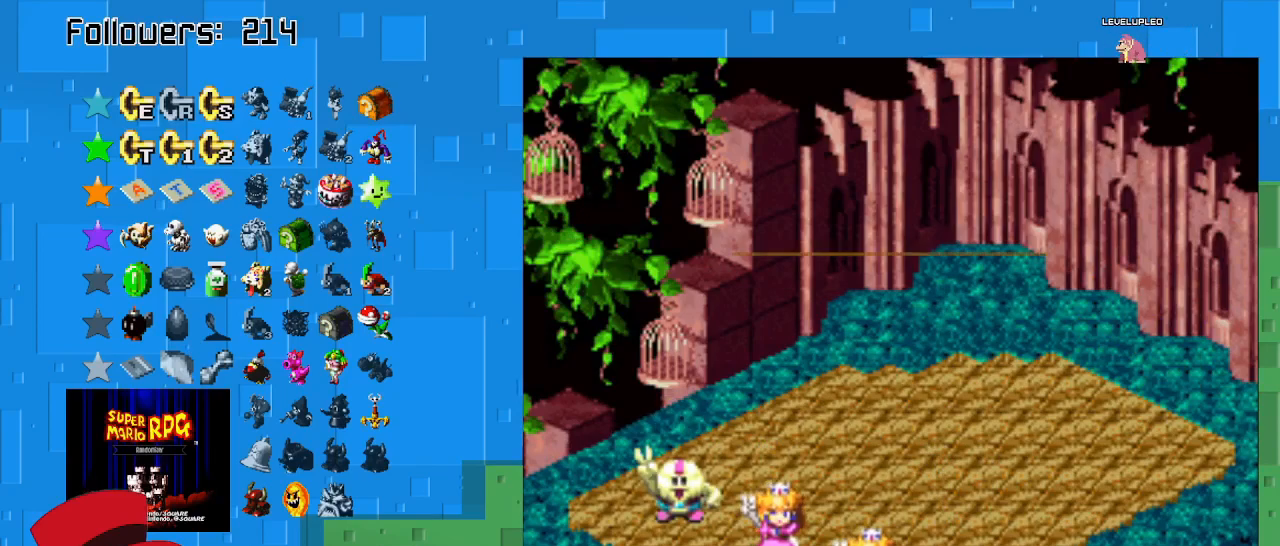
{"buttons": ["CIRCLE"], "left_stick": "center", "right_stick": "center", "events": [[433, "CIRCLE", "down"]]}
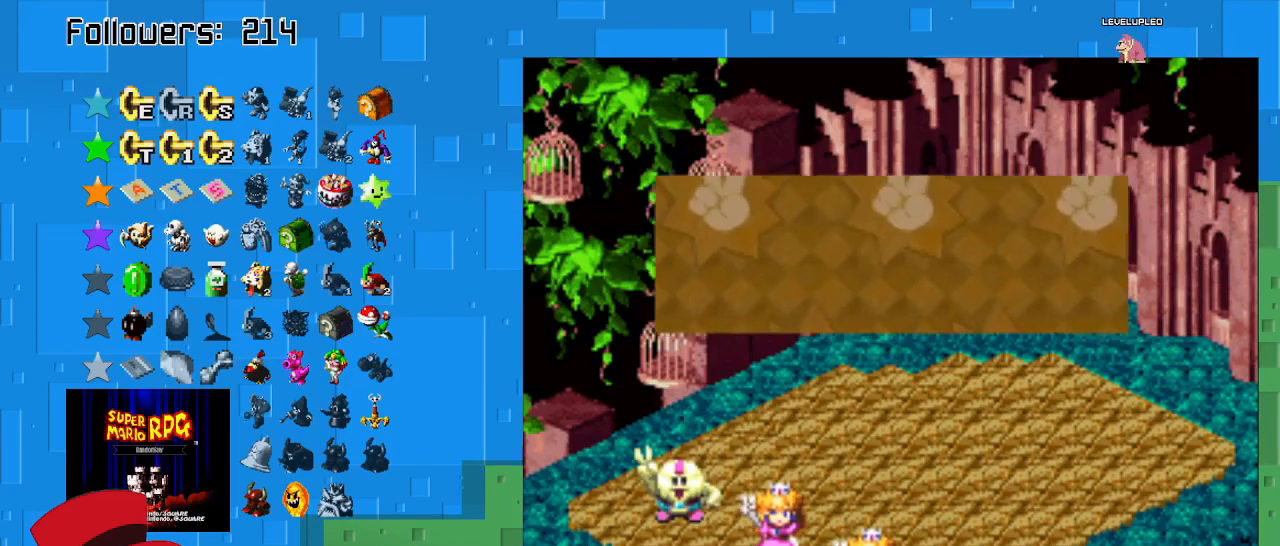
{"buttons": [], "left_stick": "center", "right_stick": "center", "events": [[100, "CIRCLE", "up"]]}
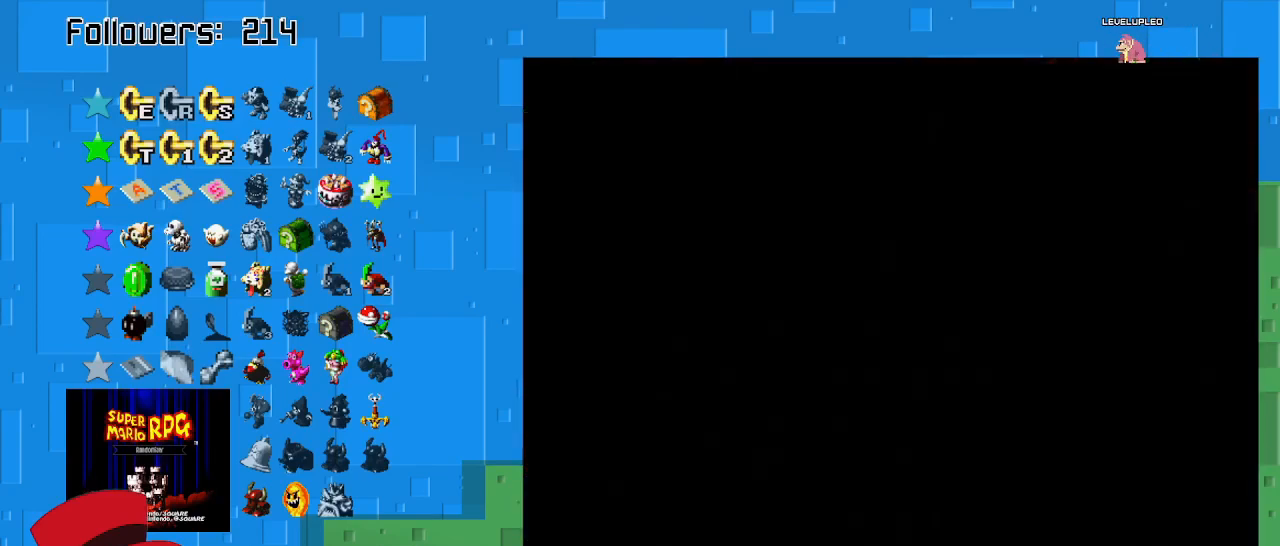
{"buttons": [], "left_stick": "center", "right_stick": "center", "events": []}
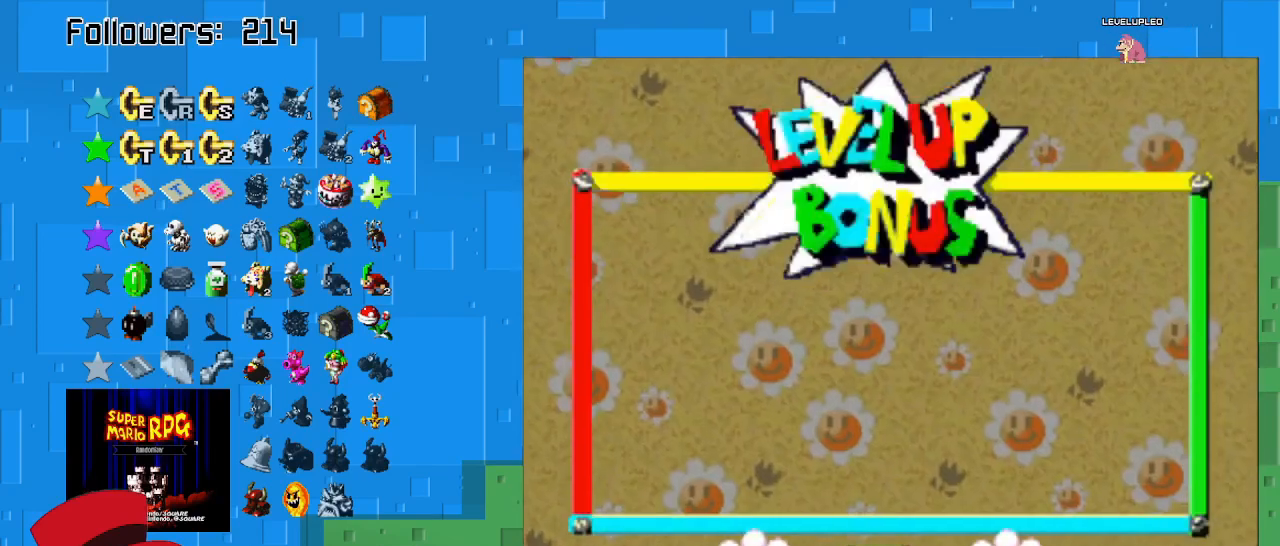
{"buttons": ["CIRCLE"], "left_stick": "center", "right_stick": "center", "events": [[133, "CIRCLE", "down"], [300, "CIRCLE", "up"], [433, "CIRCLE", "down"]]}
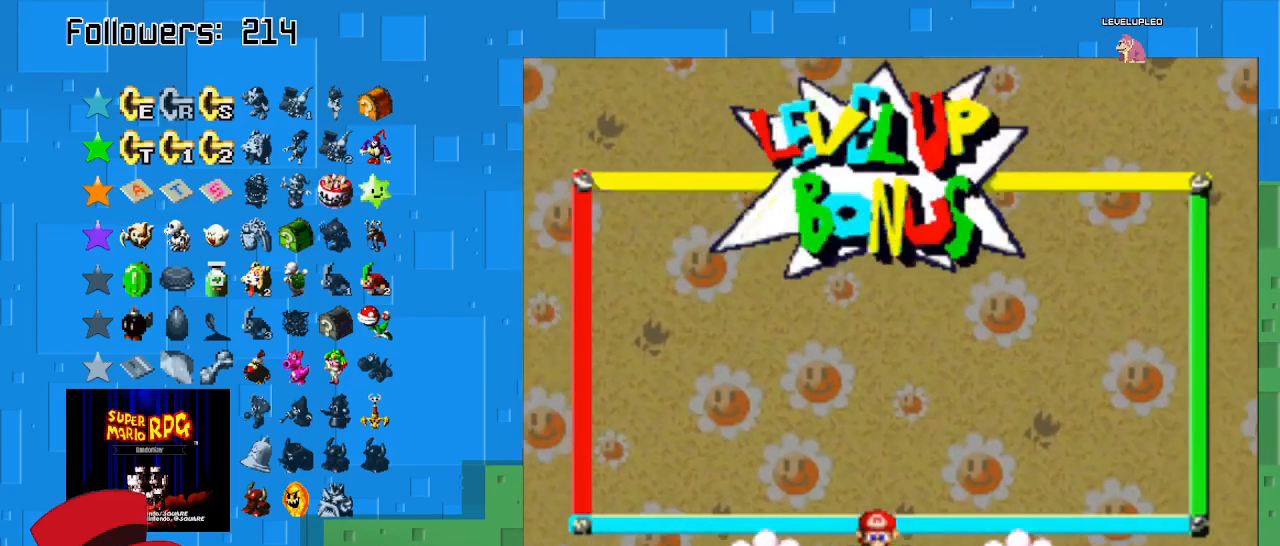
{"buttons": [], "left_stick": "center", "right_stick": "center", "events": [[133, "CIRCLE", "up"], [200, "CIRCLE", "down"], [367, "CIRCLE", "up"]]}
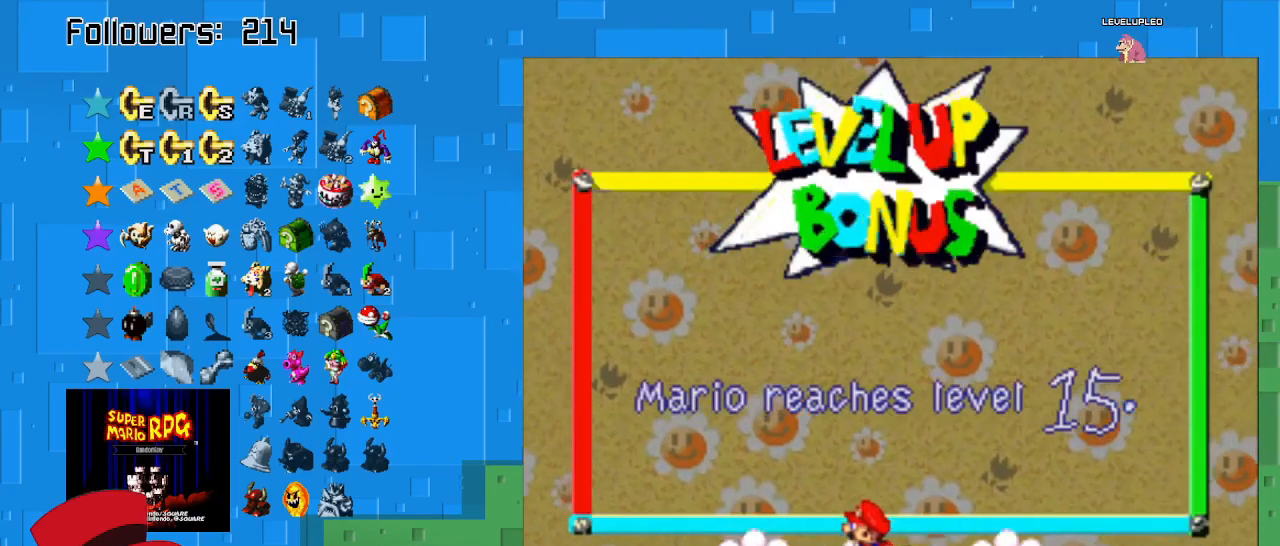
{"buttons": [], "left_stick": "center", "right_stick": "center", "events": [[100, "CIRCLE", "down"], [300, "CIRCLE", "up"]]}